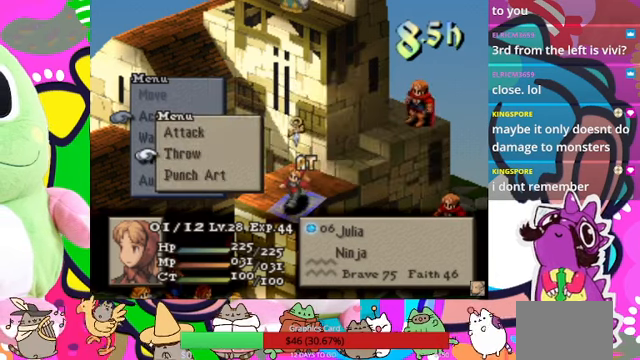
Gameplay with a controller (PlayStation layout); each line is a JSON object with the inputs held at the frame after it. "events" lists button and stick changes between this image and that frame as [ms after this image, input, new state], when the widget could be followed in between. Not read: L3 R3 left_stick right_stick.
{"buttons": [], "events": []}
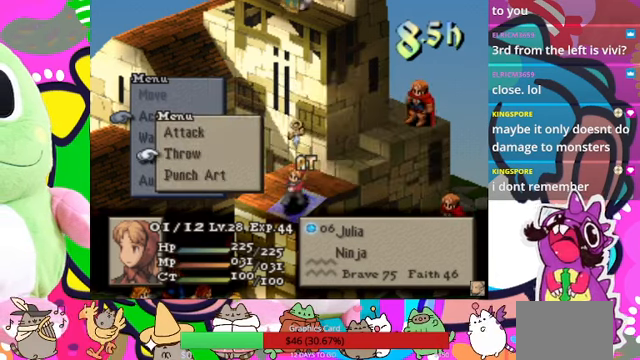
{"buttons": [], "events": []}
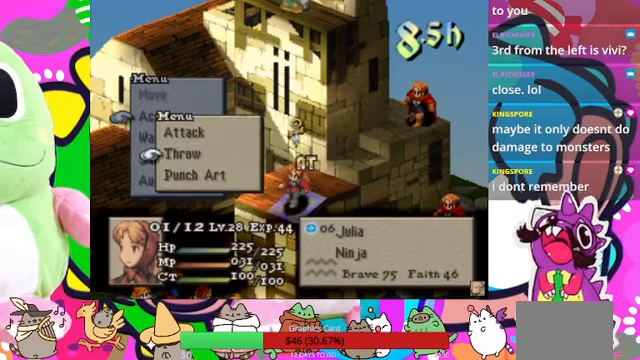
{"buttons": [], "events": [[67, "CIRCLE", "down"], [233, "CIRCLE", "up"]]}
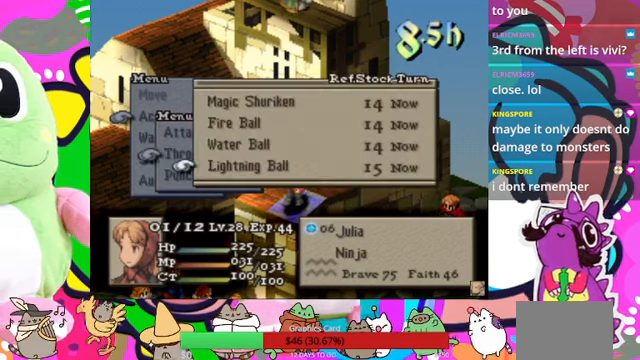
{"buttons": [], "events": []}
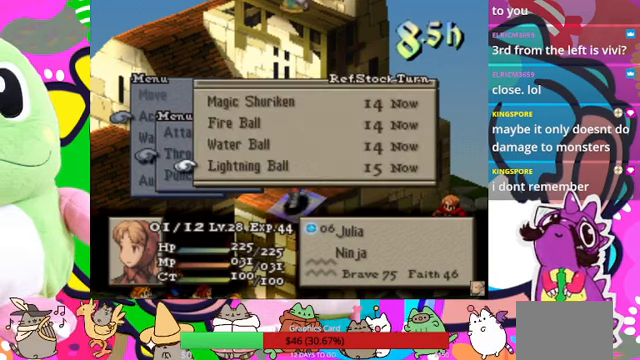
{"buttons": [], "events": []}
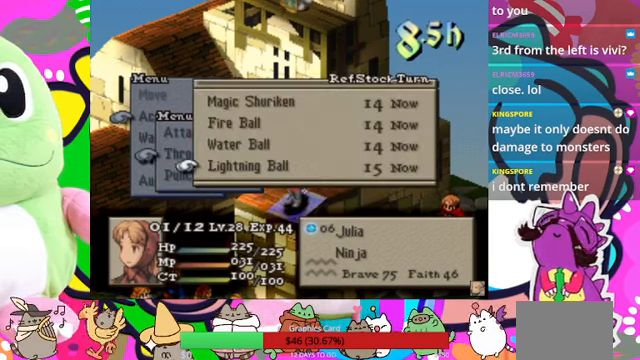
{"buttons": [], "events": []}
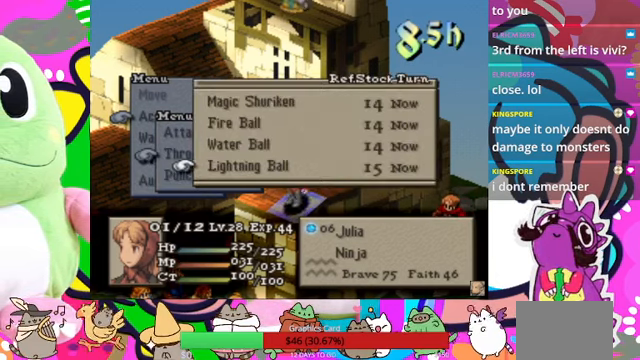
{"buttons": [], "events": [[200, "DPAD_UP", "down"], [300, "DPAD_UP", "up"], [400, "DPAD_UP", "down"], [500, "DPAD_UP", "up"]]}
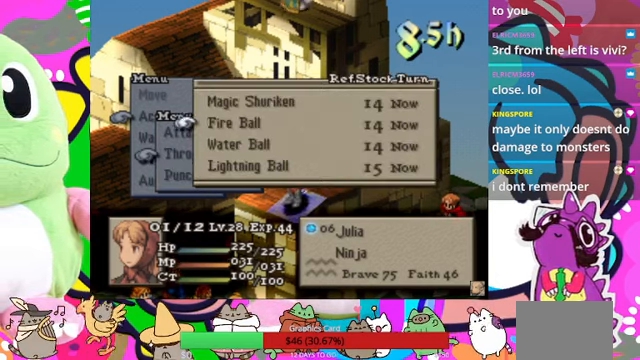
{"buttons": ["CIRCLE"], "events": [[67, "DPAD_UP", "down"], [167, "DPAD_UP", "up"], [333, "CIRCLE", "down"], [433, "CIRCLE", "up"], [467, "CIRCLE", "down"]]}
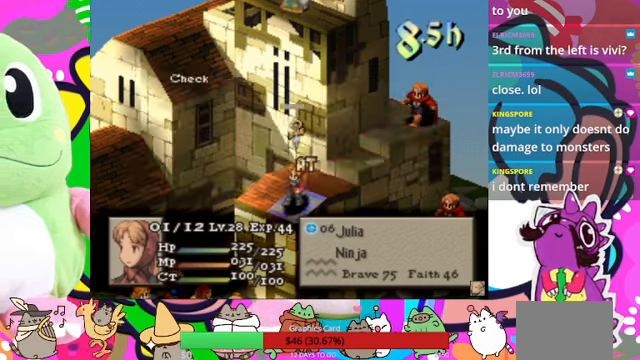
{"buttons": ["DPAD_UP"], "events": [[100, "CIRCLE", "up"], [167, "DPAD_UP", "down"], [300, "DPAD_UP", "up"], [366, "DPAD_UP", "down"], [466, "DPAD_UP", "up"], [500, "DPAD_UP", "down"]]}
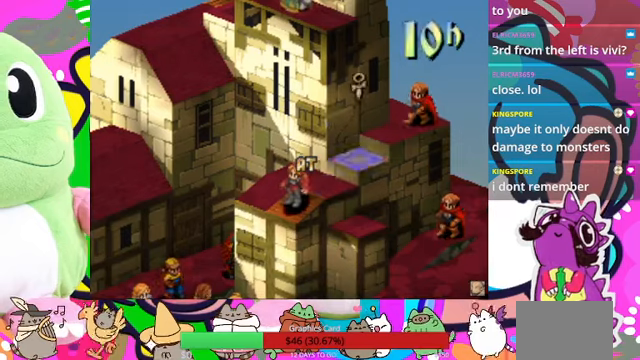
{"buttons": [], "events": [[100, "DPAD_UP", "up"], [166, "DPAD_UP", "down"], [266, "DPAD_UP", "up"], [400, "CIRCLE", "down"], [466, "CIRCLE", "up"]]}
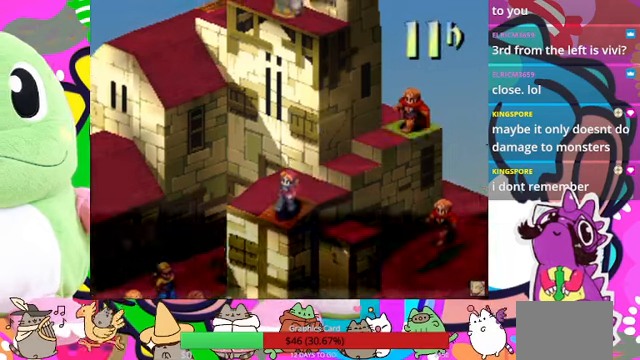
{"buttons": ["CIRCLE"], "events": [[100, "CIRCLE", "down"], [166, "CIRCLE", "up"], [233, "CIRCLE", "down"], [333, "CIRCLE", "up"], [366, "CIRCLE", "down"], [466, "CIRCLE", "up"], [500, "CIRCLE", "down"]]}
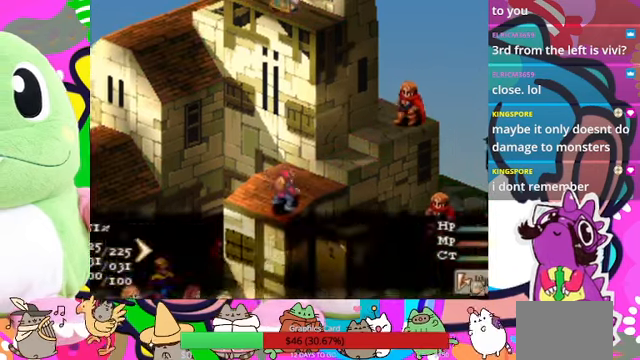
{"buttons": [], "events": [[133, "CIRCLE", "up"]]}
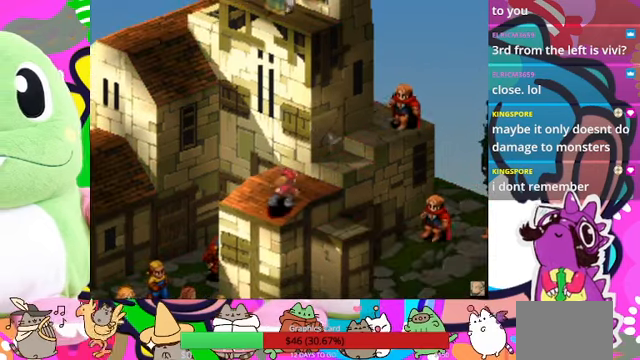
{"buttons": [], "events": []}
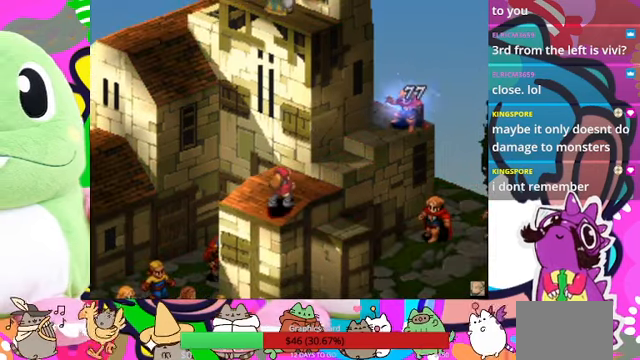
{"buttons": [], "events": []}
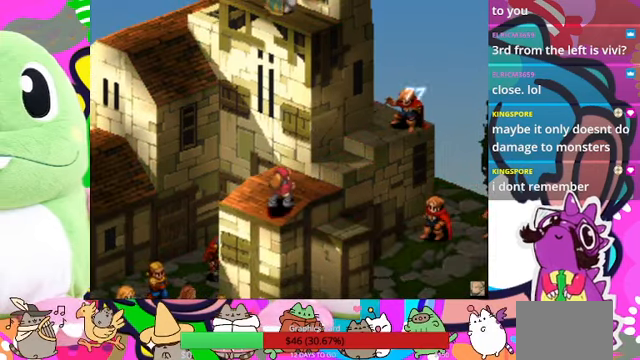
{"buttons": [], "events": []}
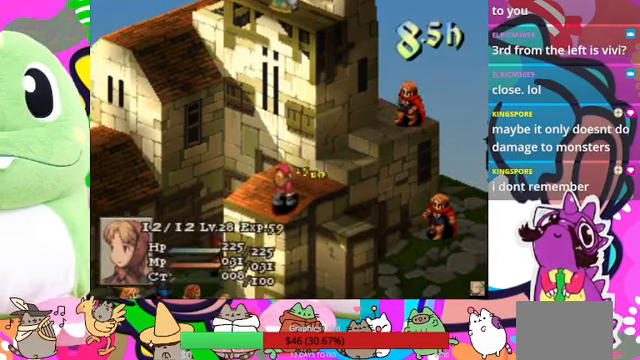
{"buttons": ["CIRCLE"], "events": [[433, "CIRCLE", "down"]]}
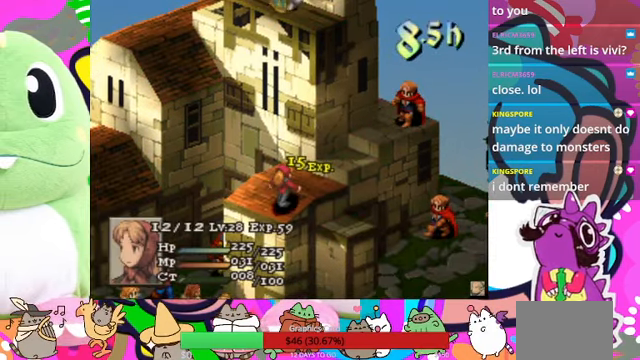
{"buttons": [], "events": [[100, "CIRCLE", "up"]]}
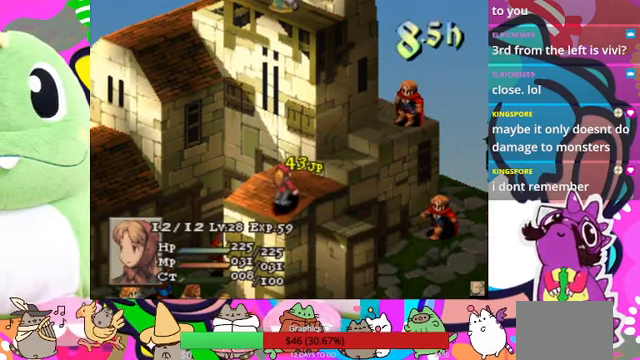
{"buttons": [], "events": []}
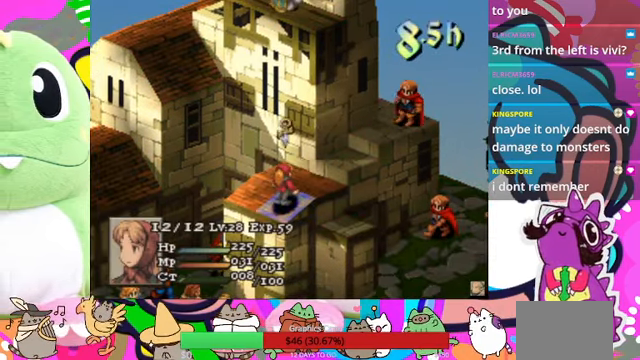
{"buttons": ["CIRCLE"], "events": [[300, "CIRCLE", "down"], [433, "CIRCLE", "up"], [500, "CIRCLE", "down"]]}
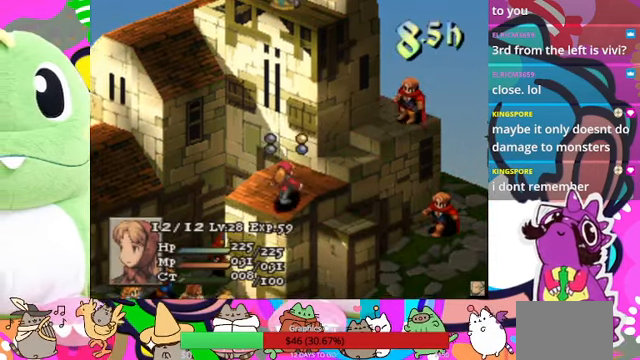
{"buttons": [], "events": [[100, "CIRCLE", "up"]]}
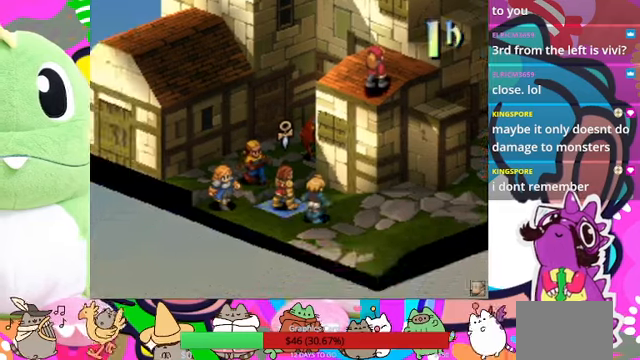
{"buttons": [], "events": []}
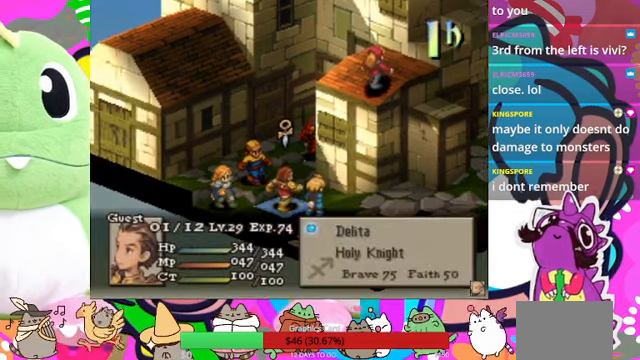
{"buttons": [], "events": []}
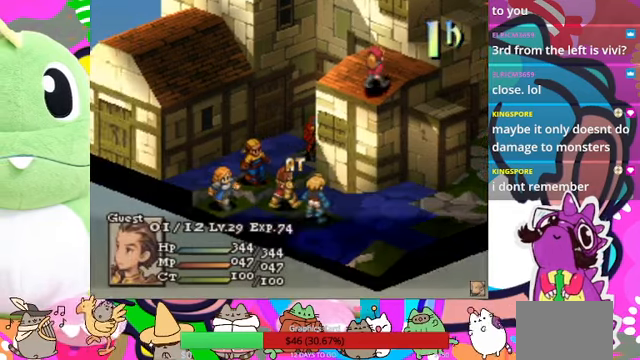
{"buttons": [], "events": []}
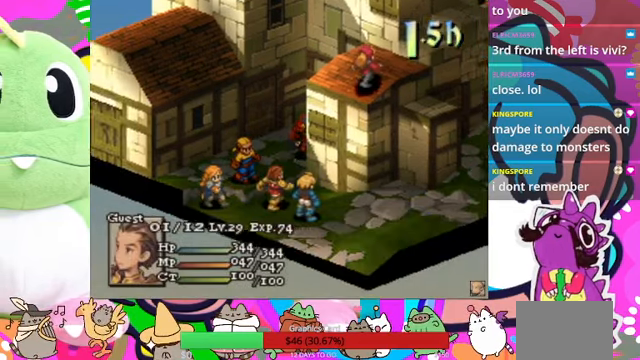
{"buttons": [], "events": []}
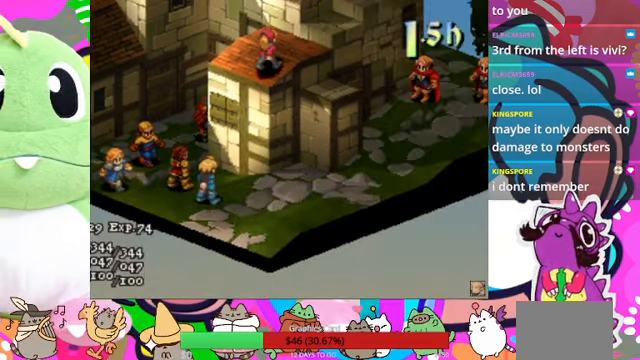
{"buttons": [], "events": []}
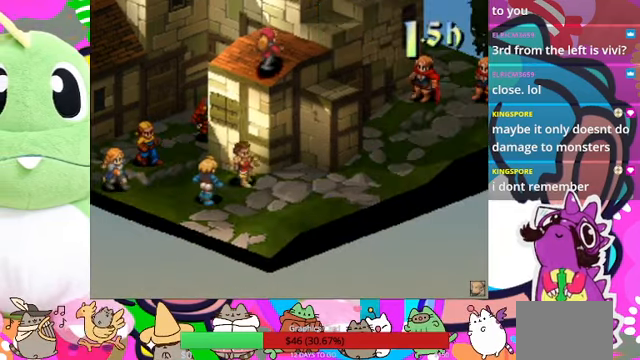
{"buttons": [], "events": []}
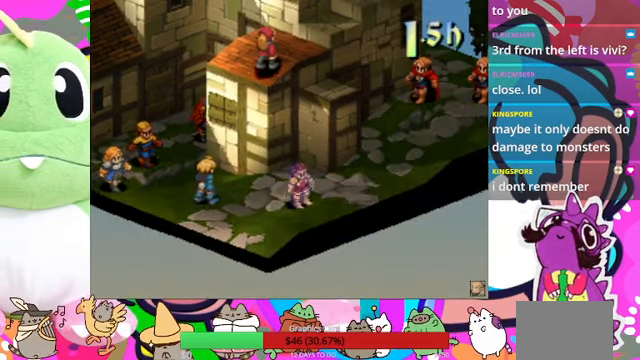
{"buttons": [], "events": []}
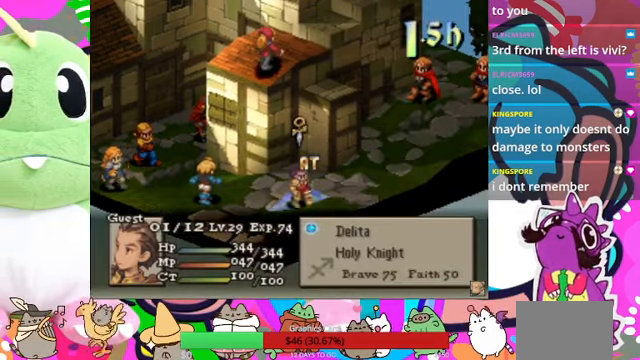
{"buttons": [], "events": []}
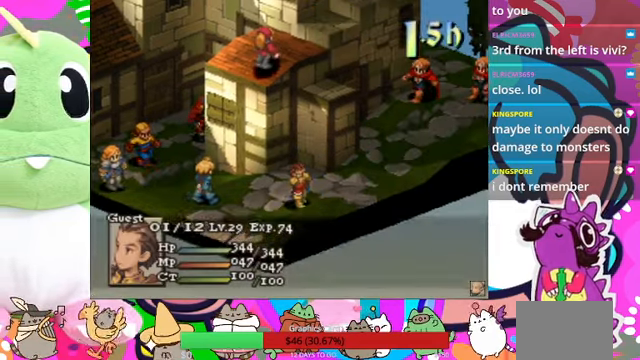
{"buttons": [], "events": []}